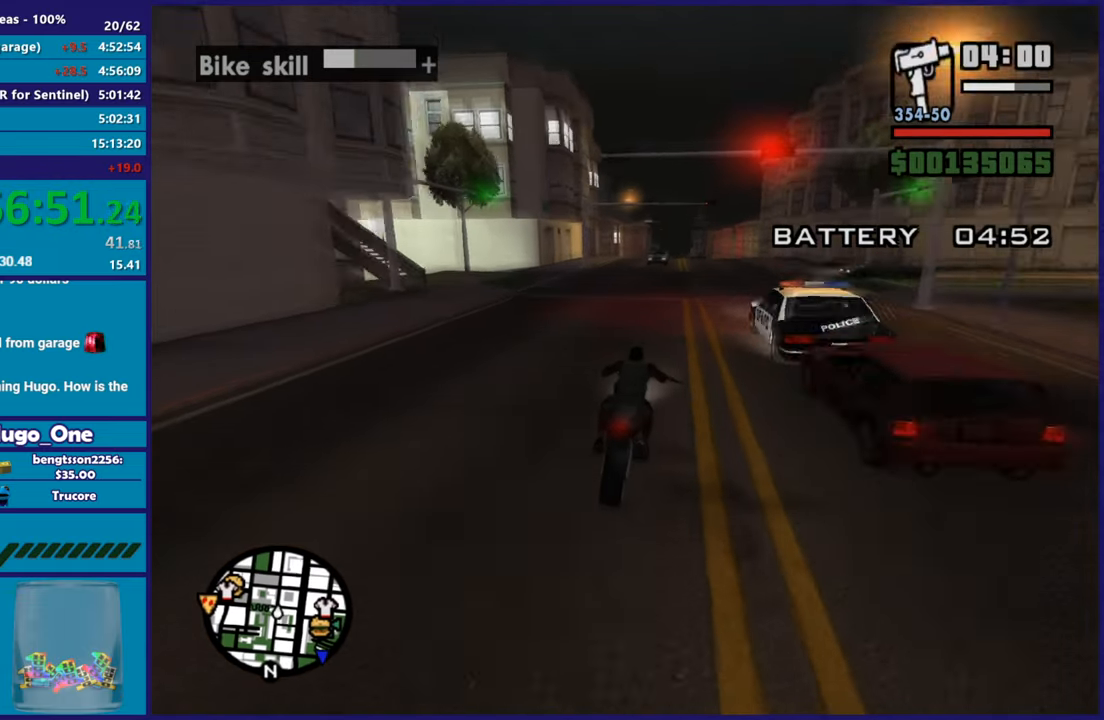
Gameplay with a controller (Xbox layout); each line is a JSON object with the inputs held at the frame after it. "button_events" lists button changes between this image and that frame as [ms after this image, input, new state], when the widget could be followed in between (sticks are given only as held states).
{"buttons": [], "left_stick": "down-left", "right_stick": "down-left"}
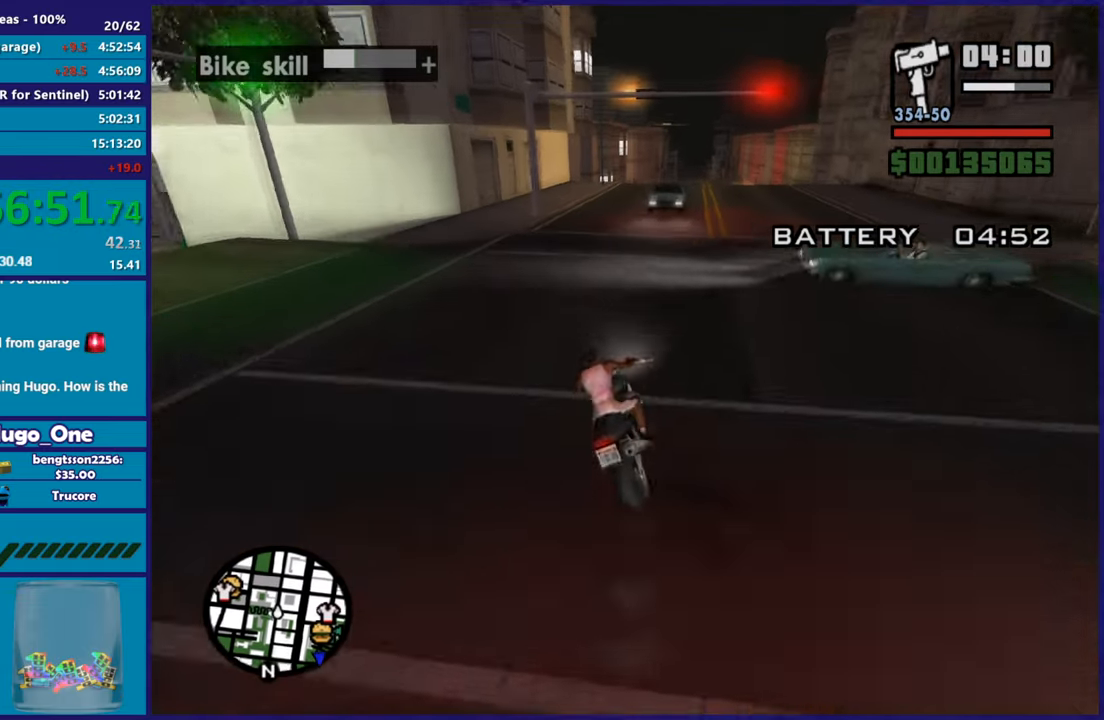
{"buttons": [], "left_stick": "right", "right_stick": "down", "button_events": []}
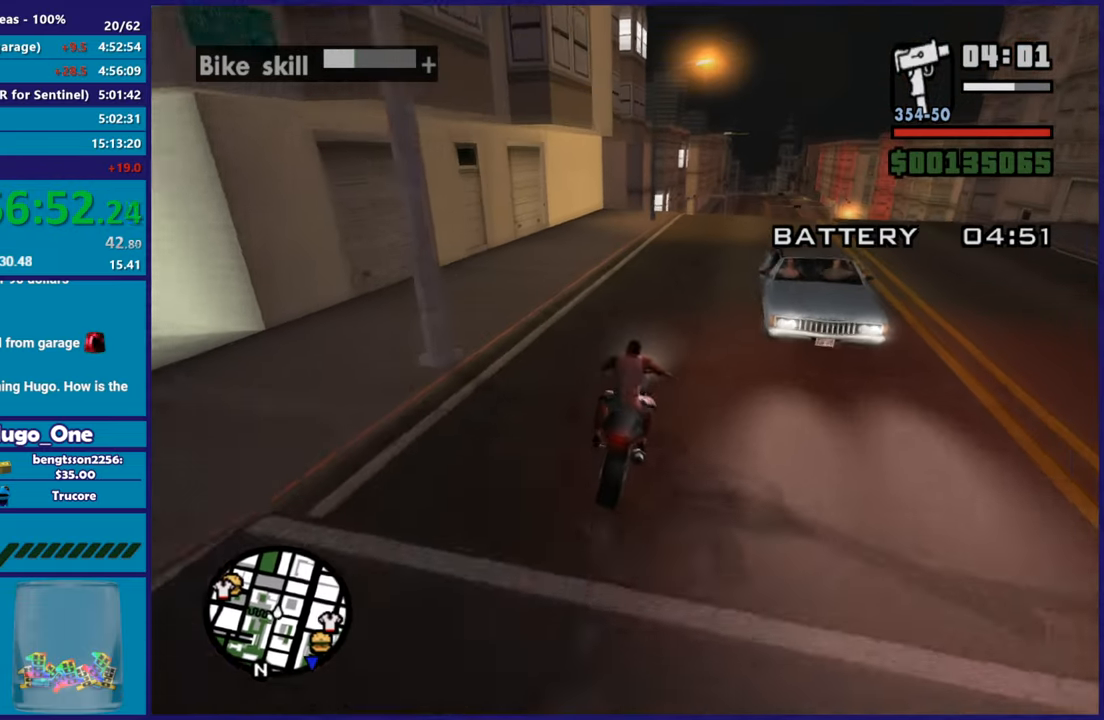
{"buttons": ["R2"], "left_stick": "right", "right_stick": "down-left", "button_events": [[83, "R2", "down"]]}
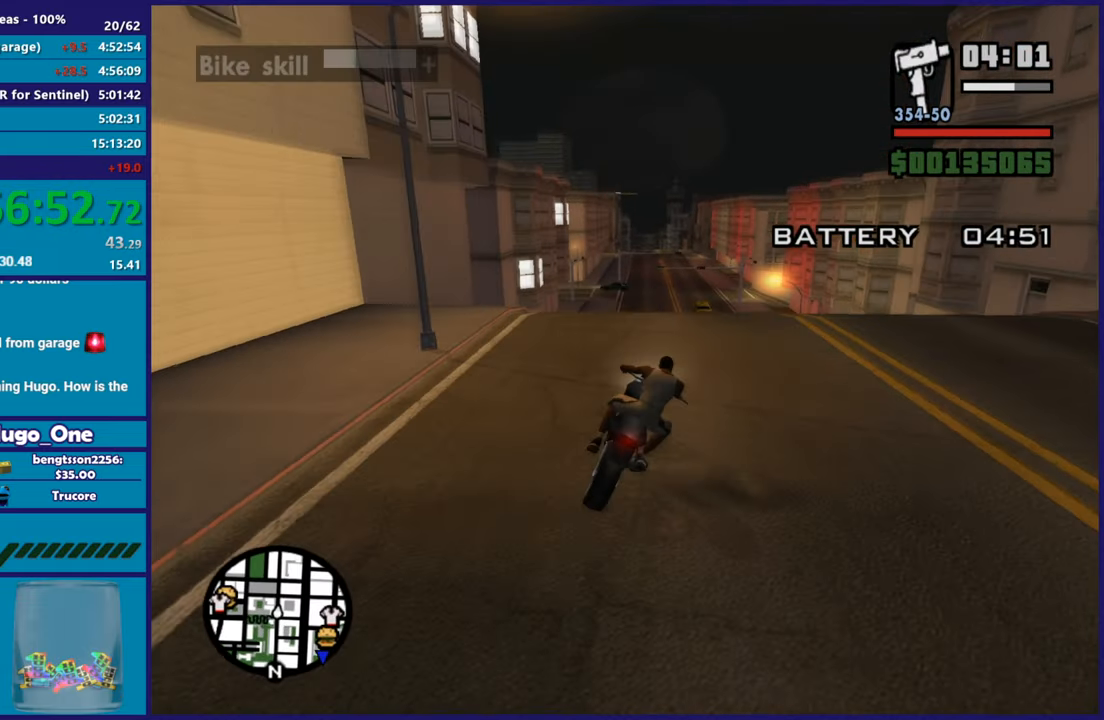
{"buttons": [], "left_stick": "left", "right_stick": "down-left", "button_events": [[501, "R2", "up"]]}
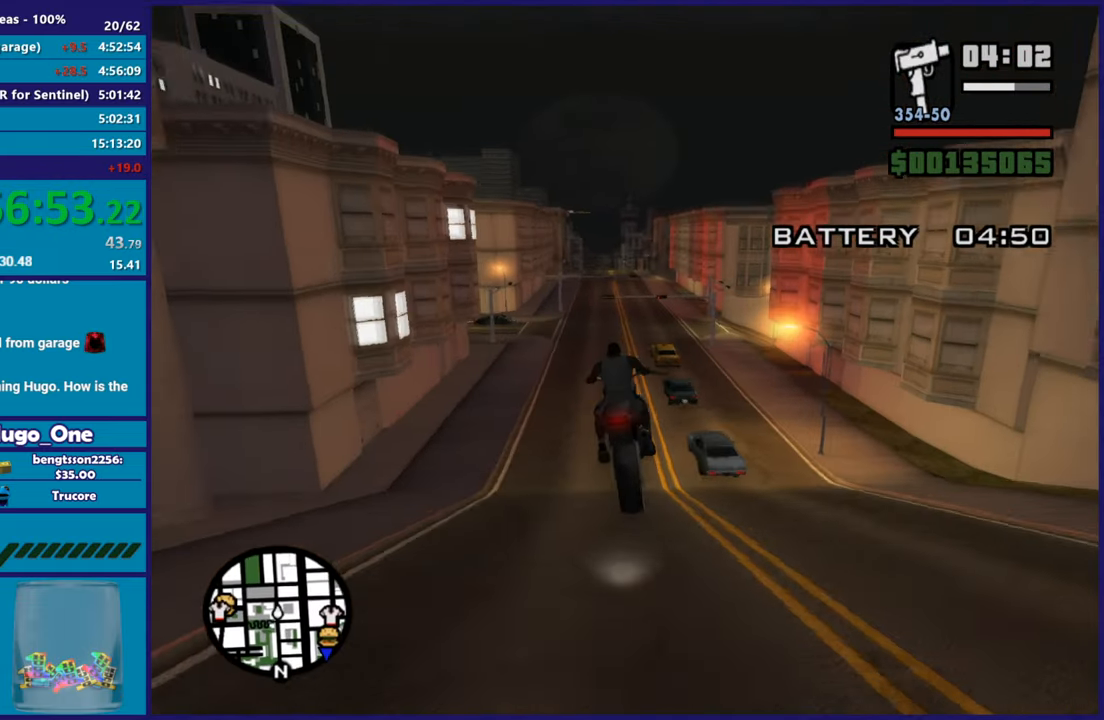
{"buttons": [], "left_stick": "down-right", "right_stick": "down-left", "button_events": [[150, "L2", "down"], [283, "L2", "up"]]}
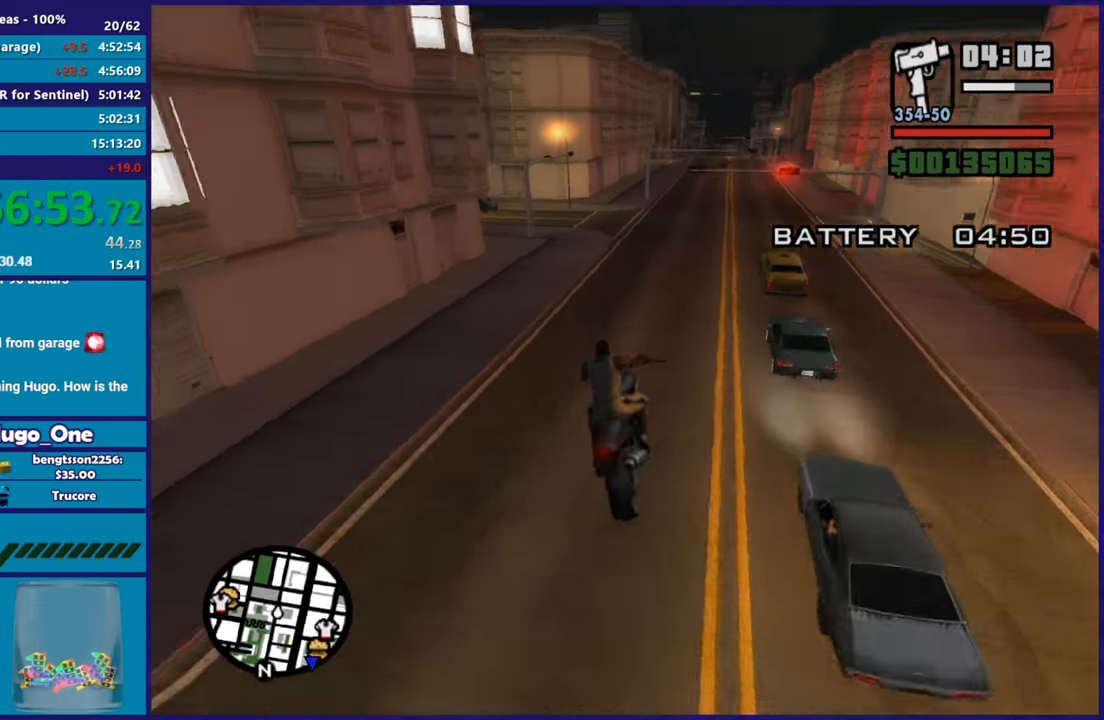
{"buttons": ["R2"], "left_stick": "up", "right_stick": "down-left", "button_events": [[50, "R2", "down"]]}
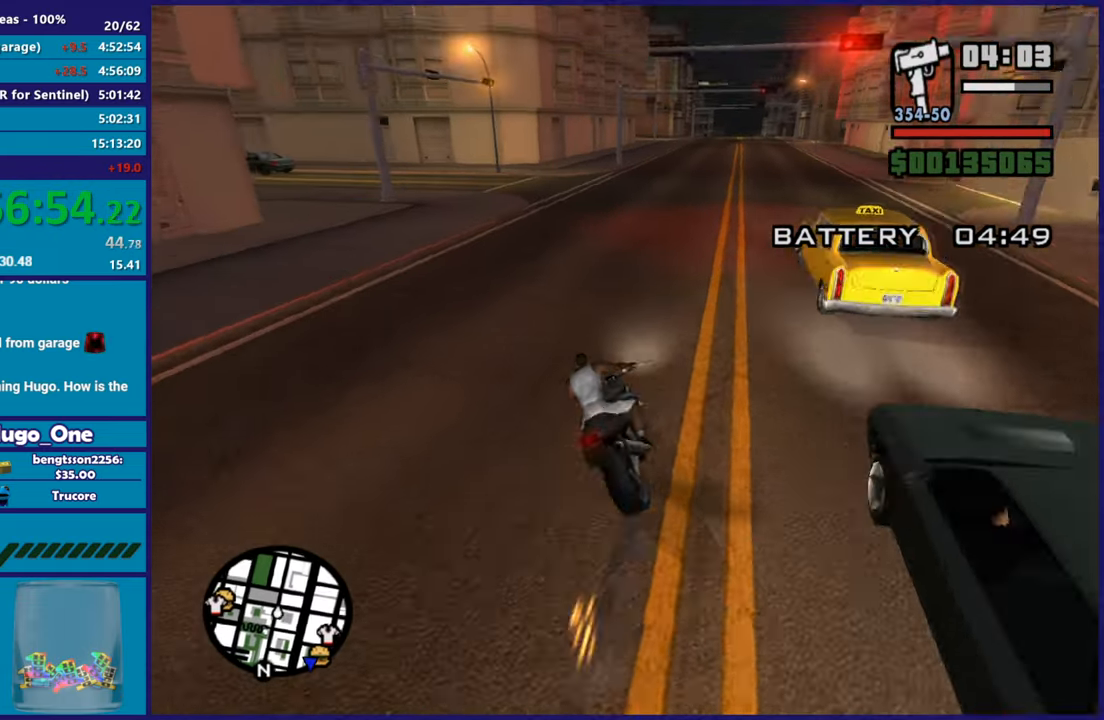
{"buttons": ["R2"], "left_stick": "up-left", "right_stick": "down-left", "button_events": []}
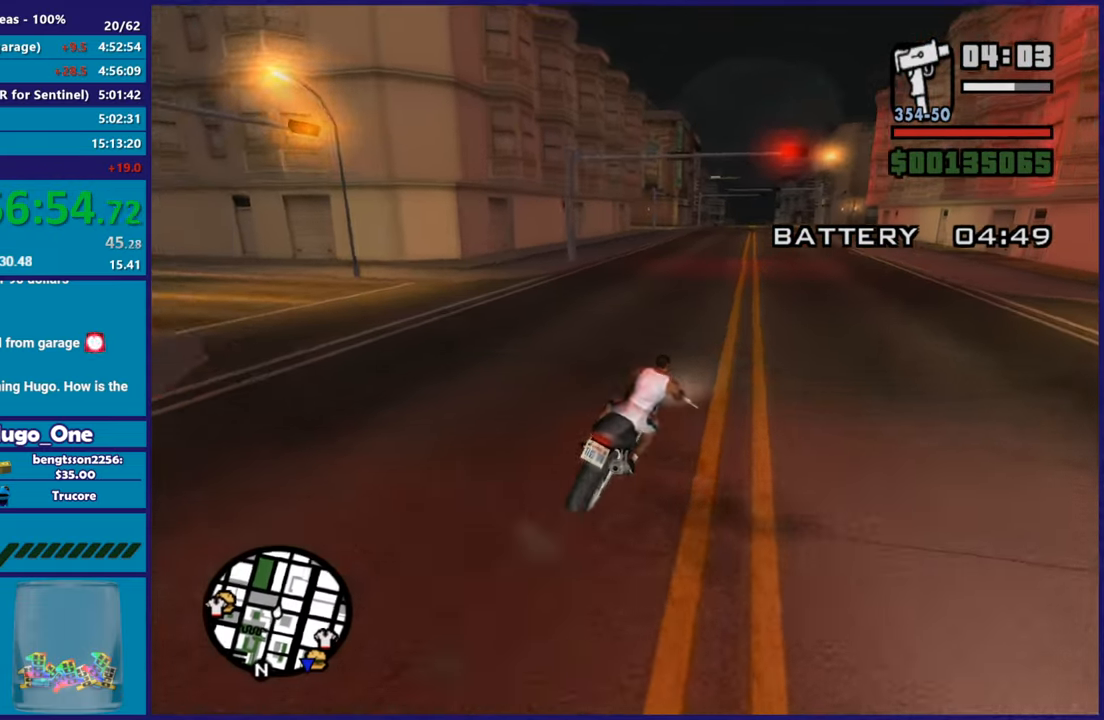
{"buttons": ["R2"], "left_stick": "up-right", "right_stick": "down-left", "button_events": []}
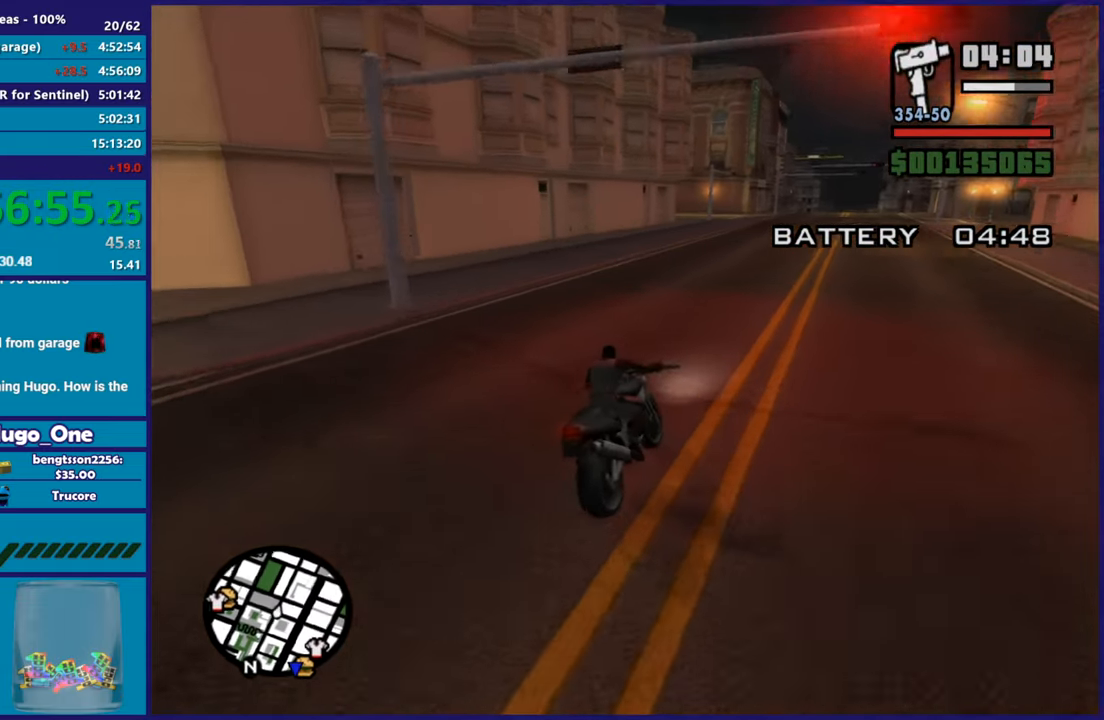
{"buttons": ["R2"], "left_stick": "up", "right_stick": "down-left", "button_events": []}
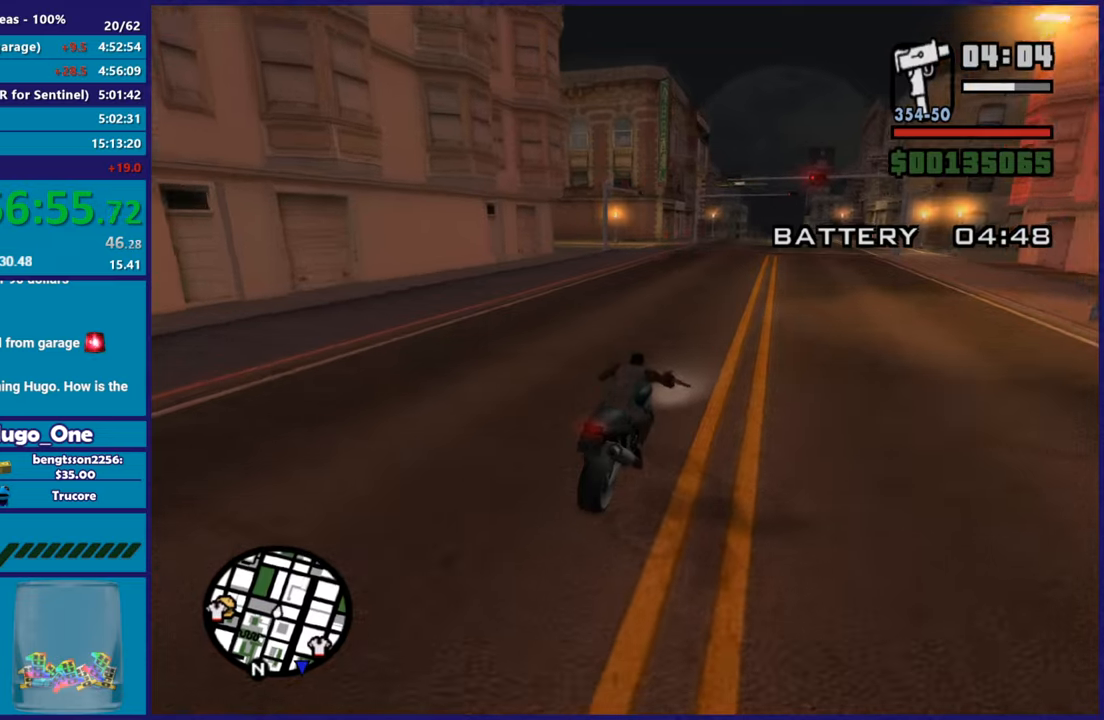
{"buttons": ["R2"], "left_stick": "right", "right_stick": "down-left", "button_events": []}
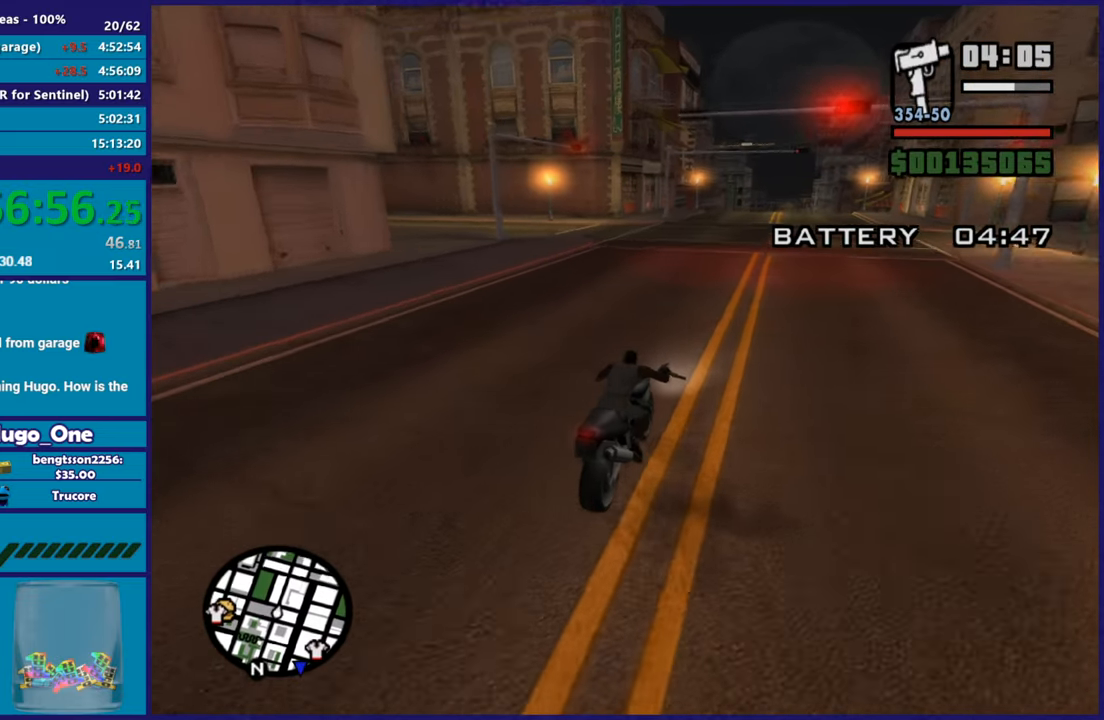
{"buttons": ["R2"], "left_stick": "right", "right_stick": "down-left", "button_events": []}
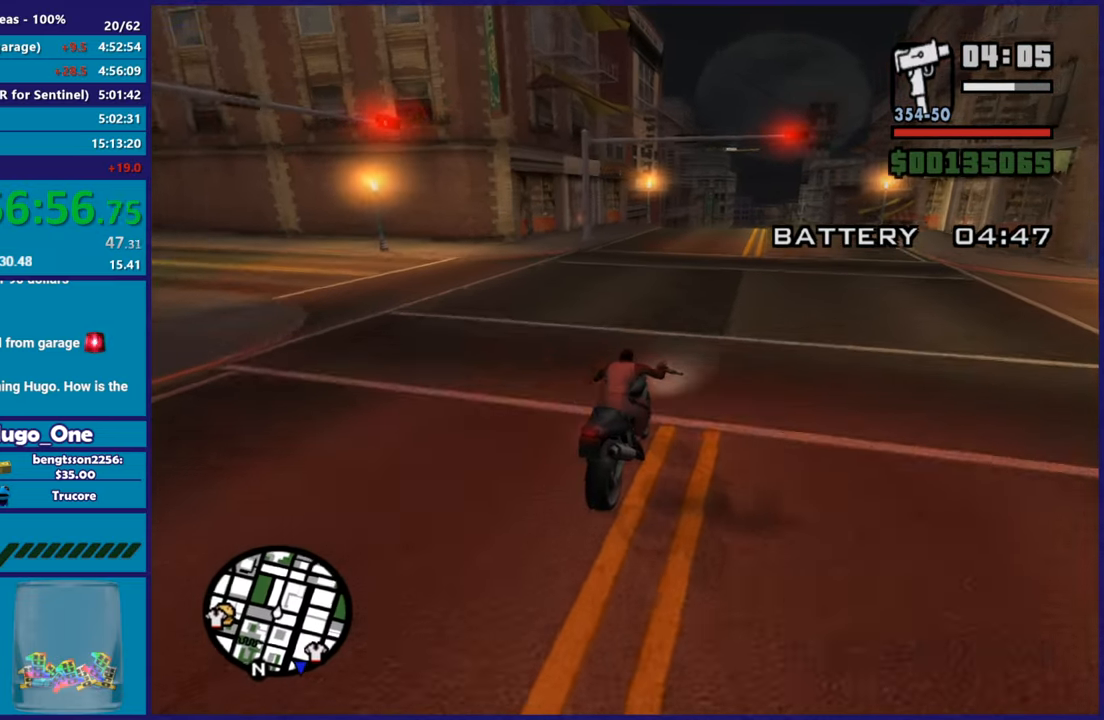
{"buttons": ["R2"], "left_stick": "up-left", "right_stick": "down-left", "button_events": []}
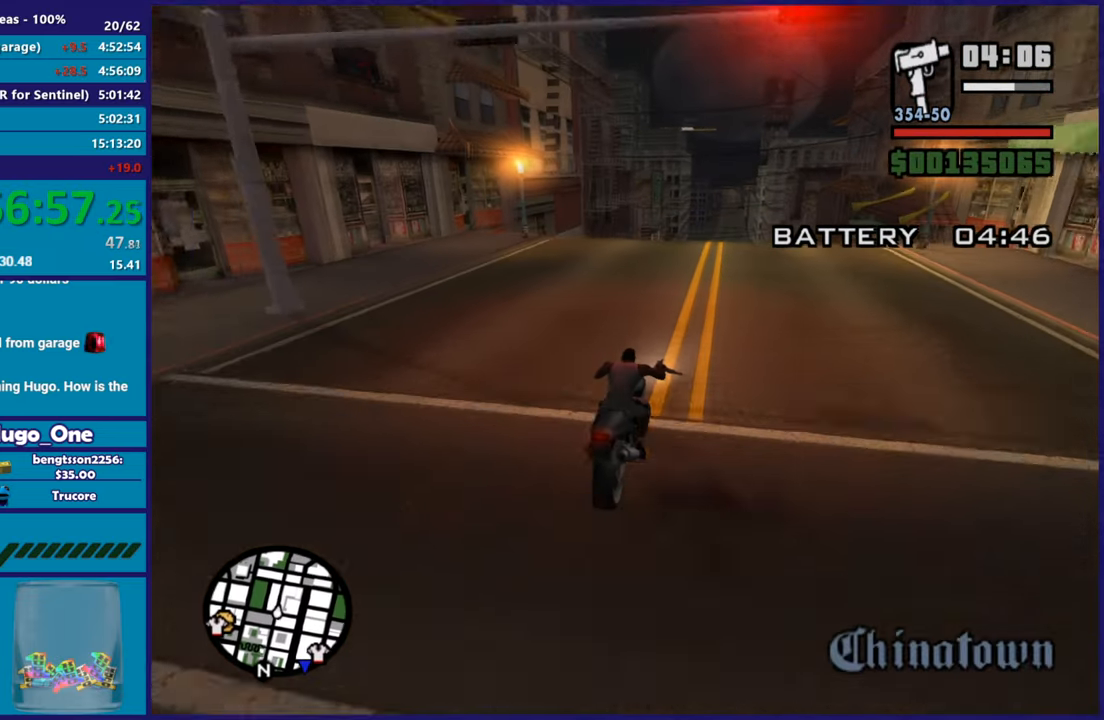
{"buttons": ["R2"], "left_stick": "up-left", "right_stick": "down-left", "button_events": []}
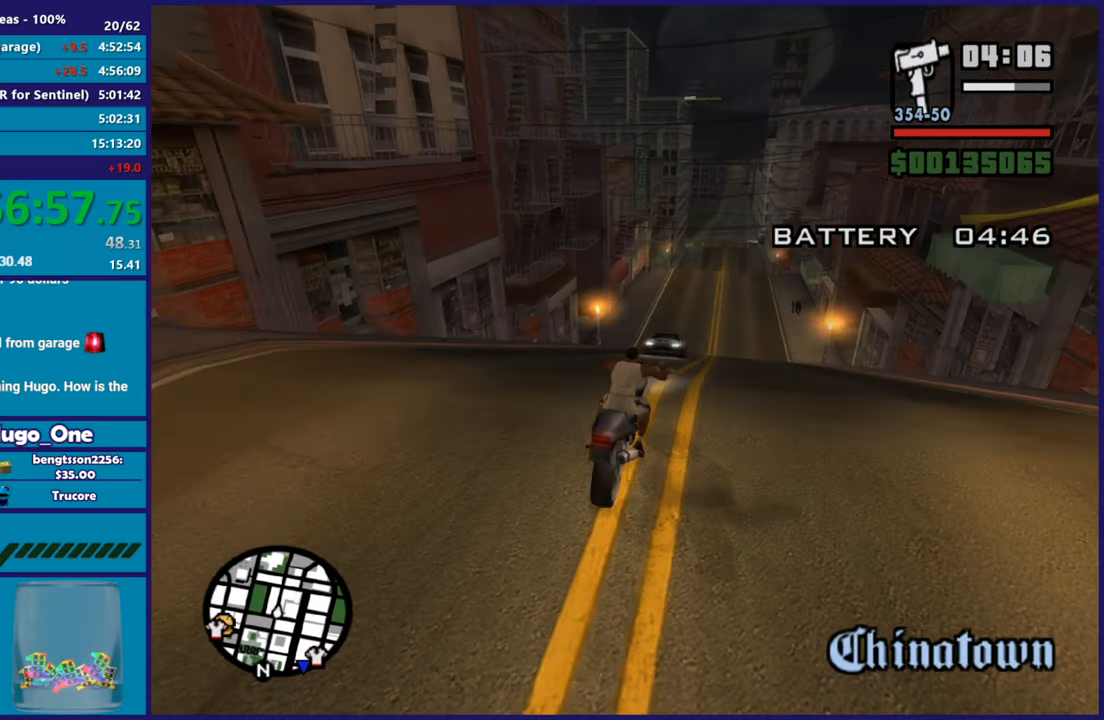
{"buttons": [], "left_stick": "center", "right_stick": "down-left", "button_events": [[367, "R2", "up"]]}
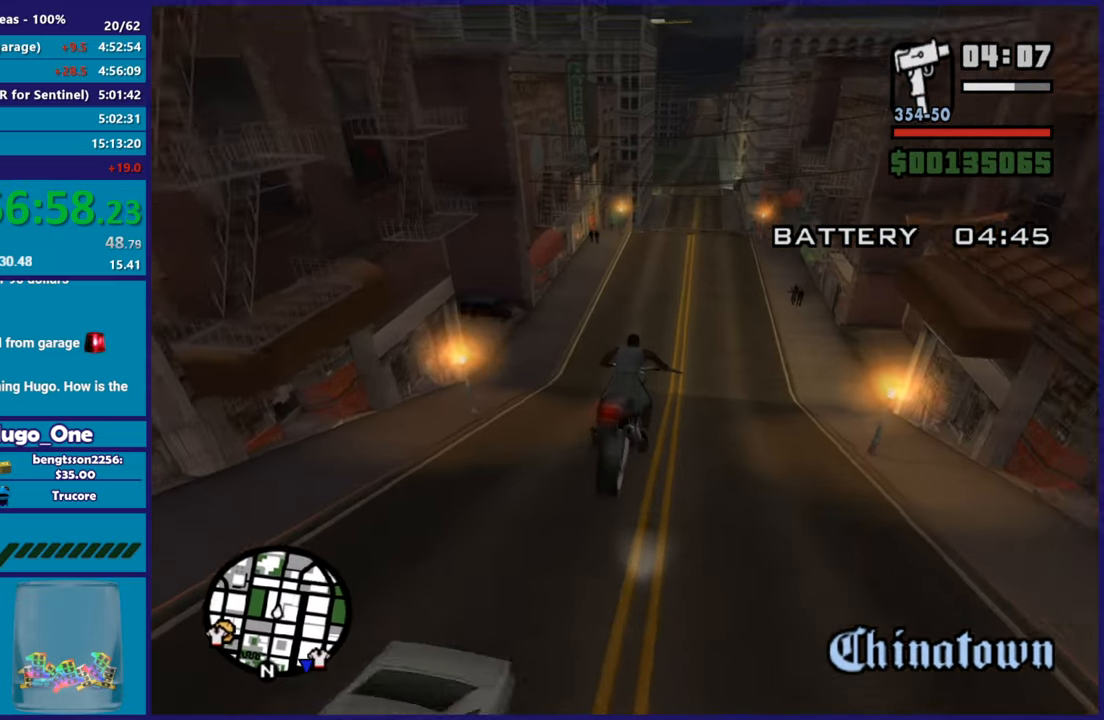
{"buttons": [], "left_stick": "down", "right_stick": "center", "button_events": []}
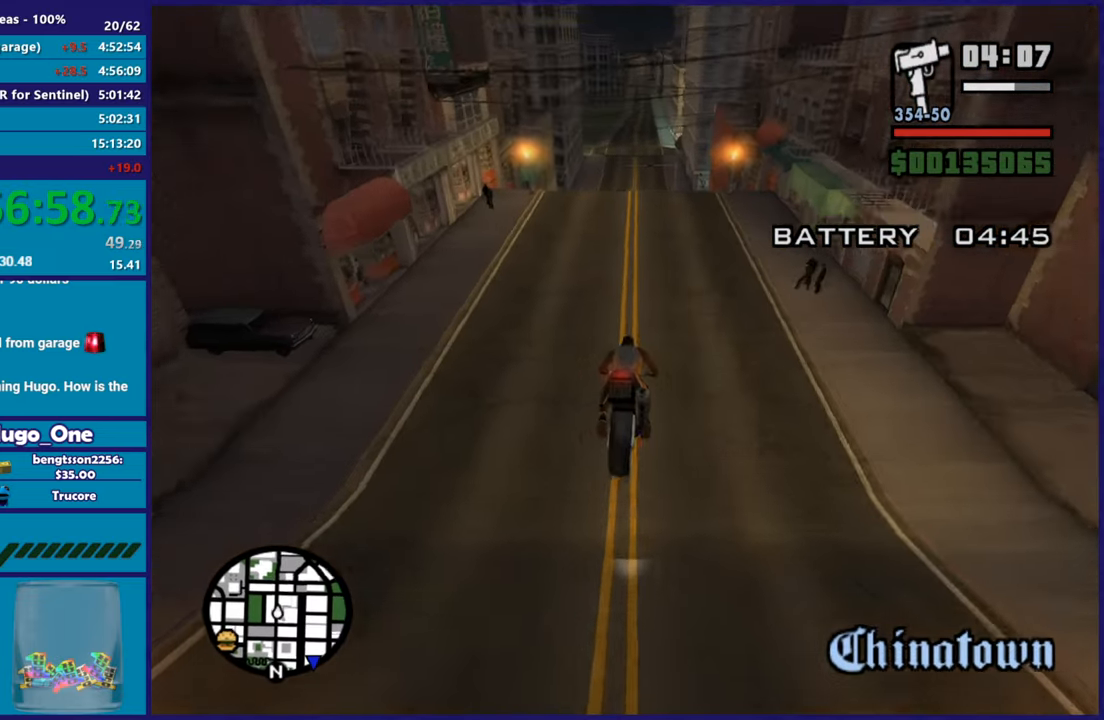
{"buttons": ["R2"], "left_stick": "center", "right_stick": "down-left", "button_events": [[234, "R2", "down"]]}
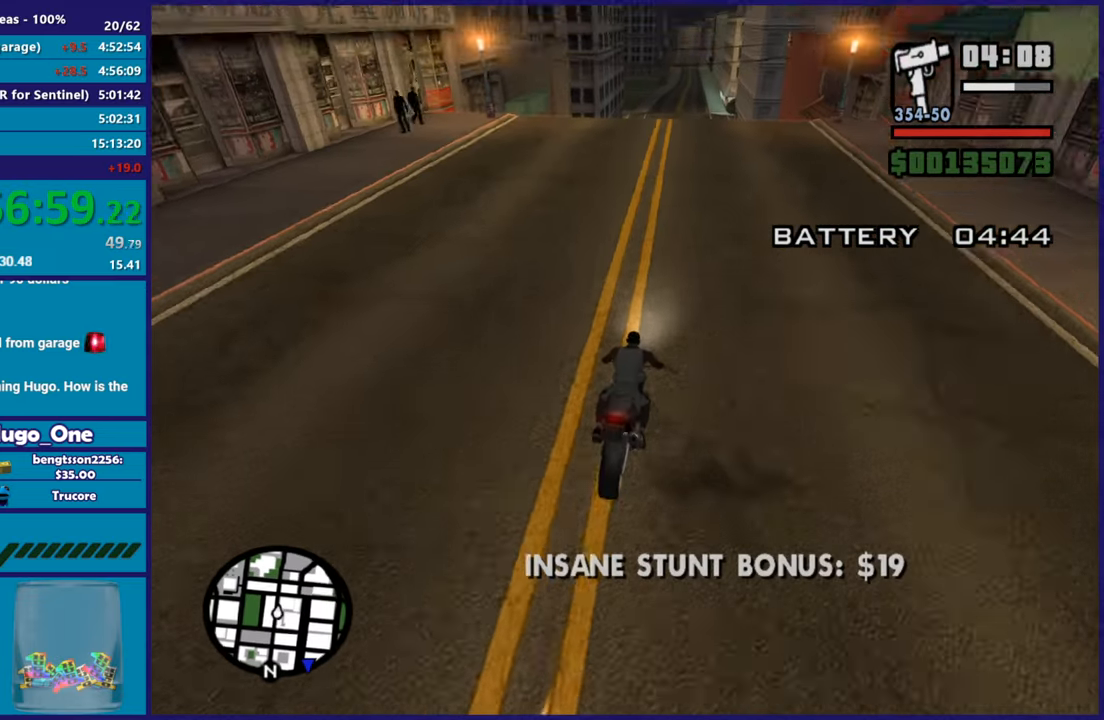
{"buttons": ["R2"], "left_stick": "center", "right_stick": "down-left"}